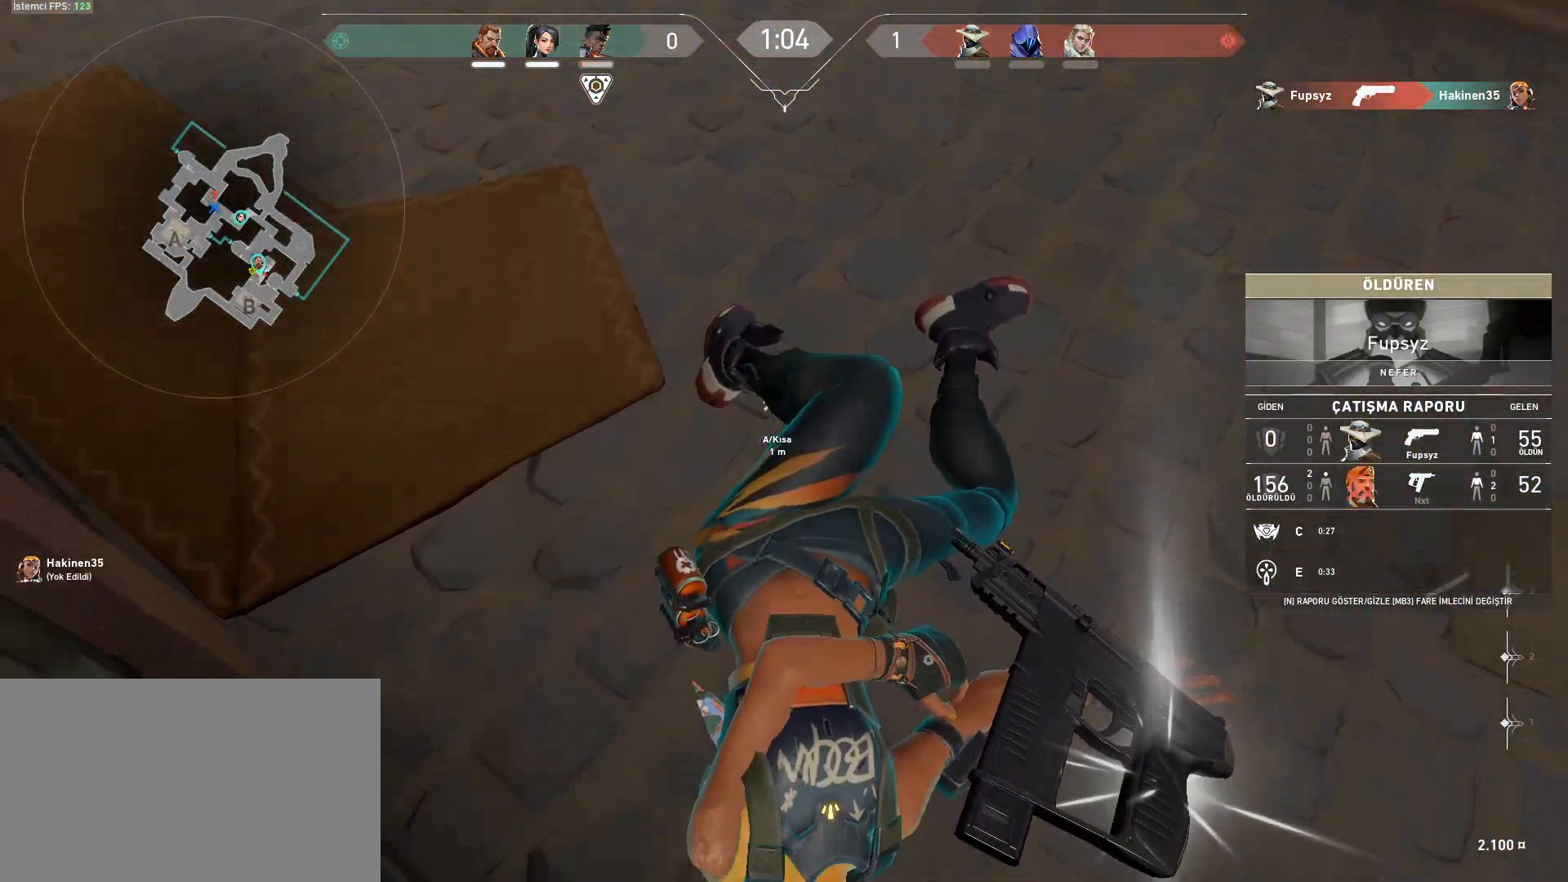
Gameplay with keyboard and mouse; each line is a JSON object with the keys and mouse buttons held at the frame after it. "events" lists presses ("down") and releases ("up") of "1", "2", "3", "4", "5", "a", "alt", "c", "caps_lock", "ctrl", "d", "e", "f", "g", "q", "r", "s", "shift", "space", "t", "tab", "v", "w", "x", "z", "mouse_left", "mouse_wheel" and "mouse_right" between this image and that frame as [ms after this image, input, new state], when the widget could be followed in between. "mouse_left", "mouse_wheel", "mouse_right" = the "left", "wheel", "right" buttons of the "mouse" list. No other keys are recorded. "wheel" means that the mouse wheel is clicked or scrolled. Not read: mouse_move.
{"keys": [], "mouse": [], "events": []}
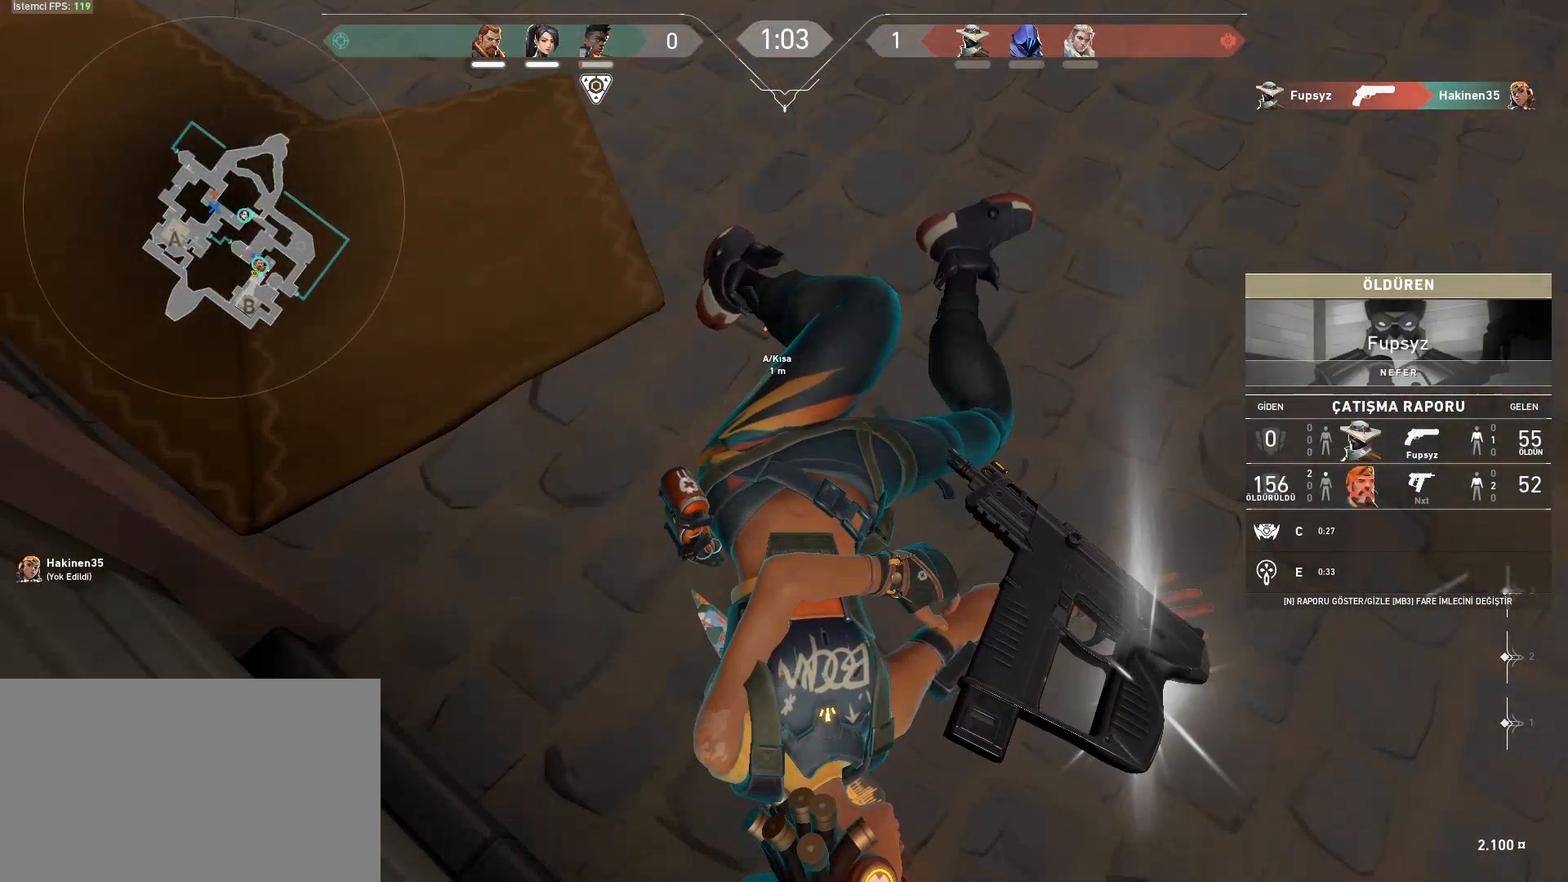
{"keys": [], "mouse": [], "events": []}
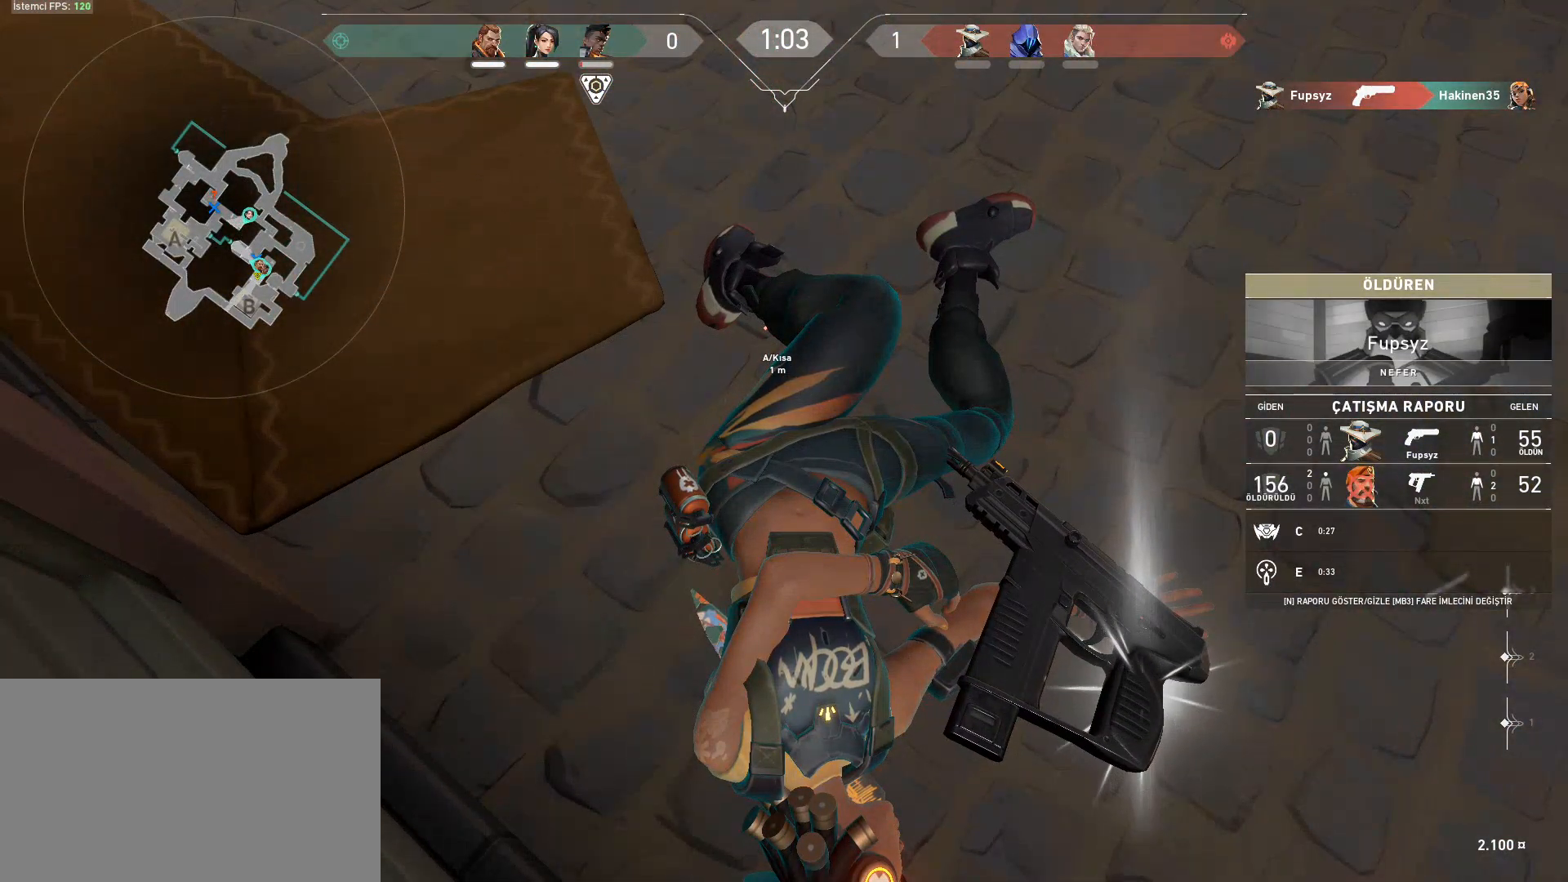
{"keys": [], "mouse": [], "events": []}
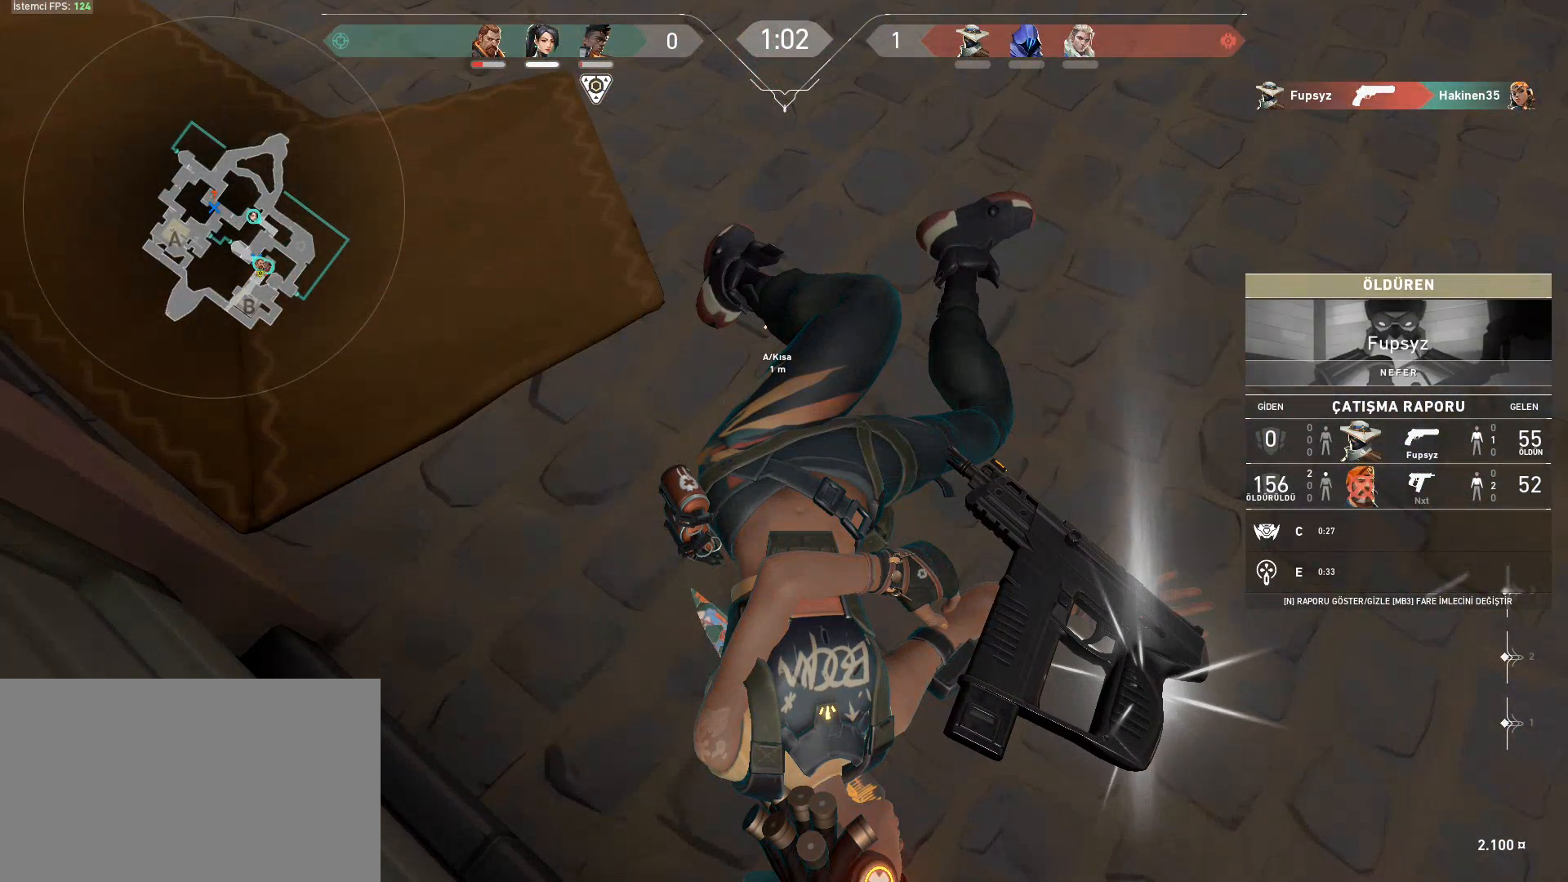
{"keys": [], "mouse": [], "events": []}
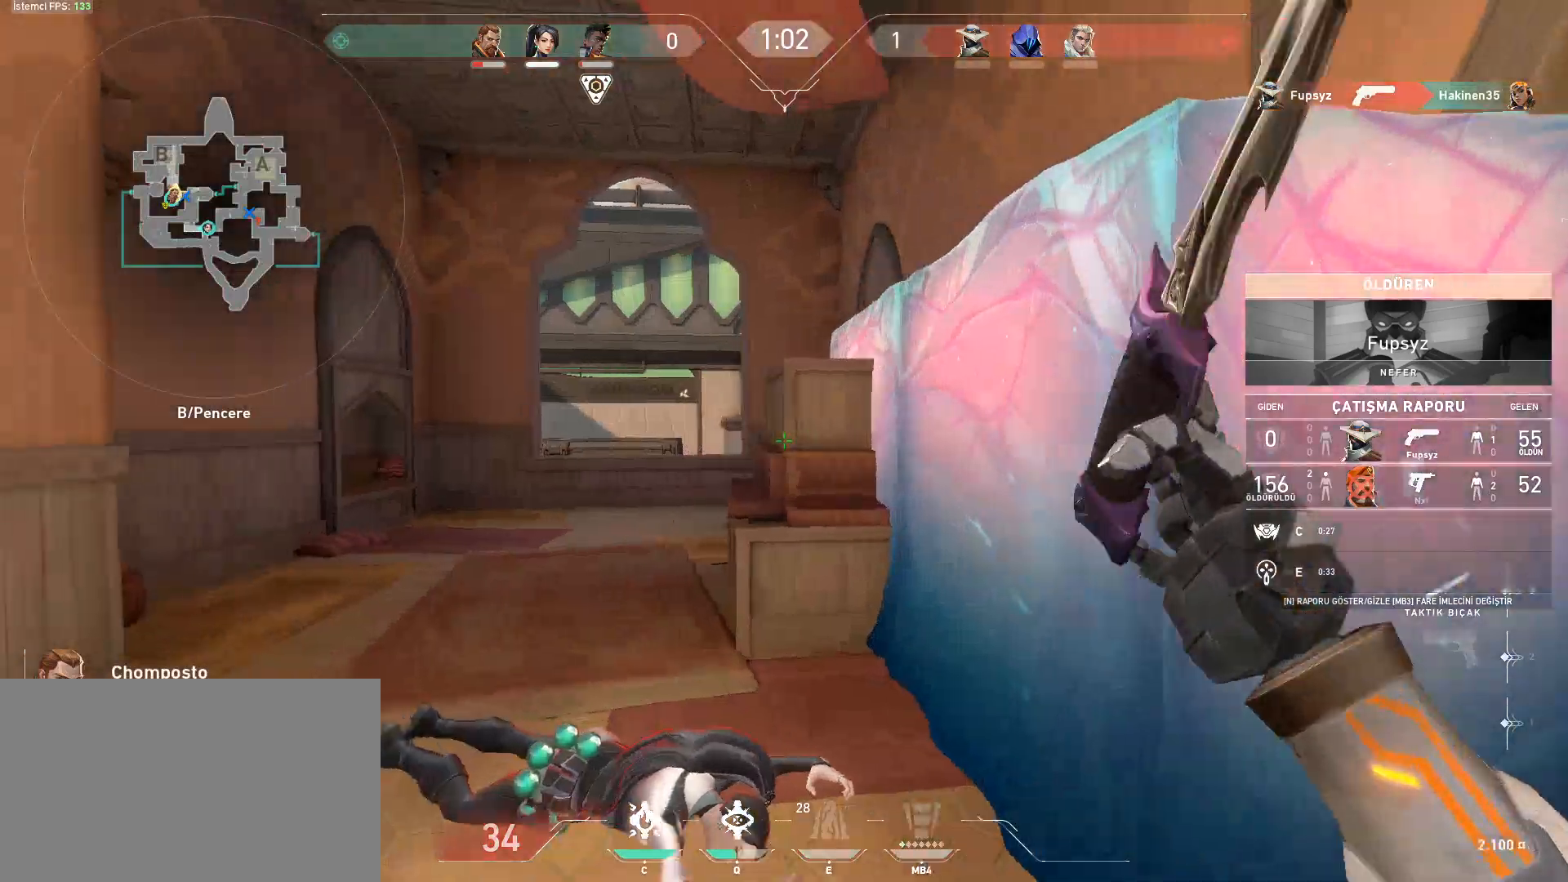
{"keys": ["tab"], "mouse": [], "events": [[284, "tab", "down"]]}
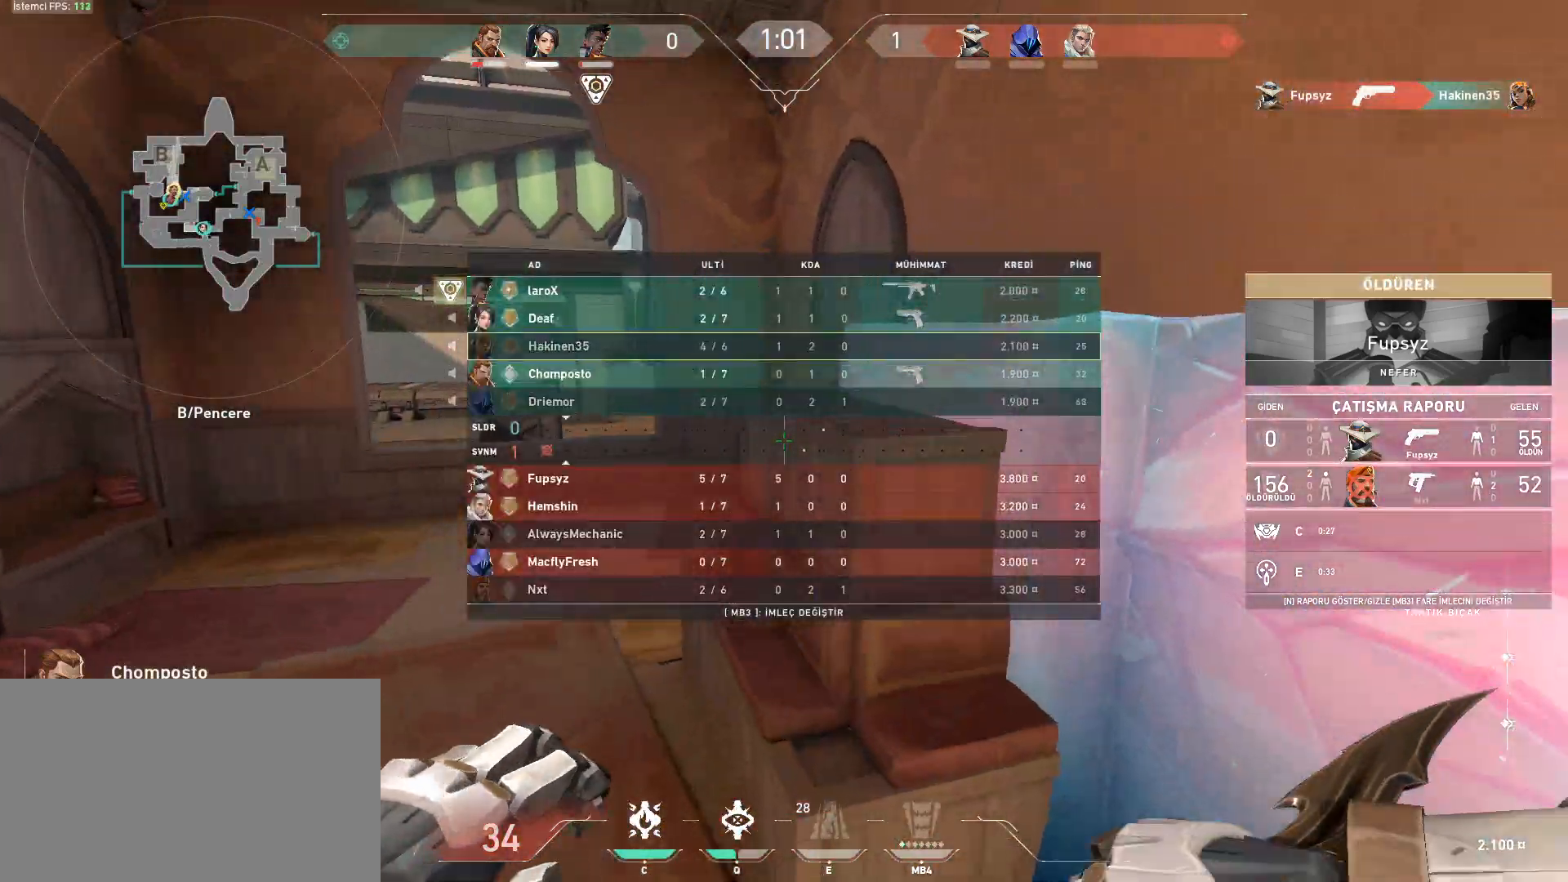
{"keys": [], "mouse": [], "events": [[301, "tab", "up"]]}
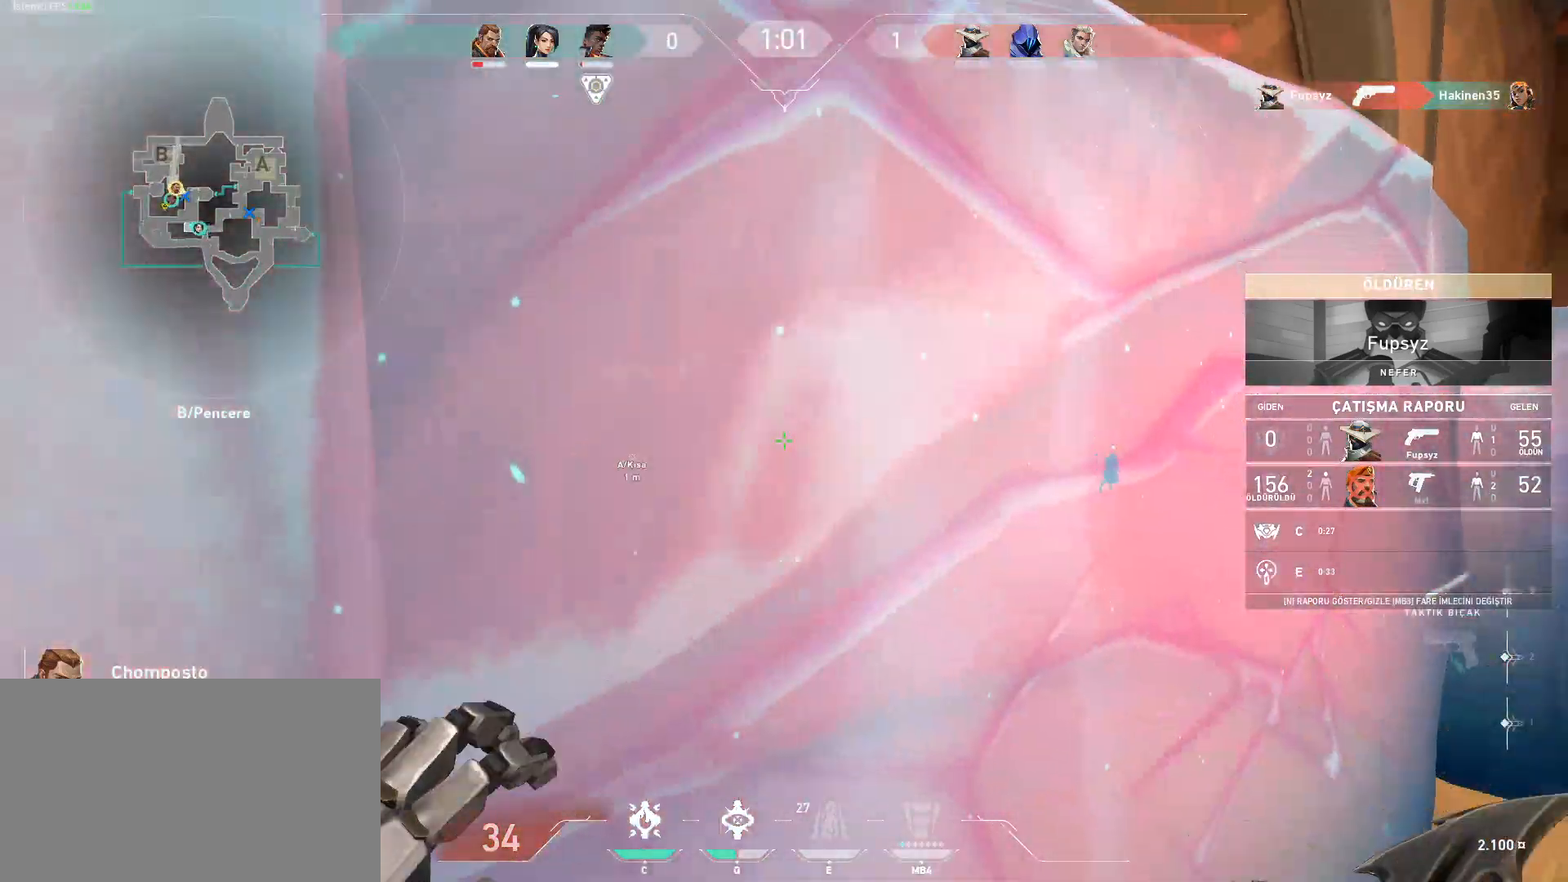
{"keys": [], "mouse": [], "events": []}
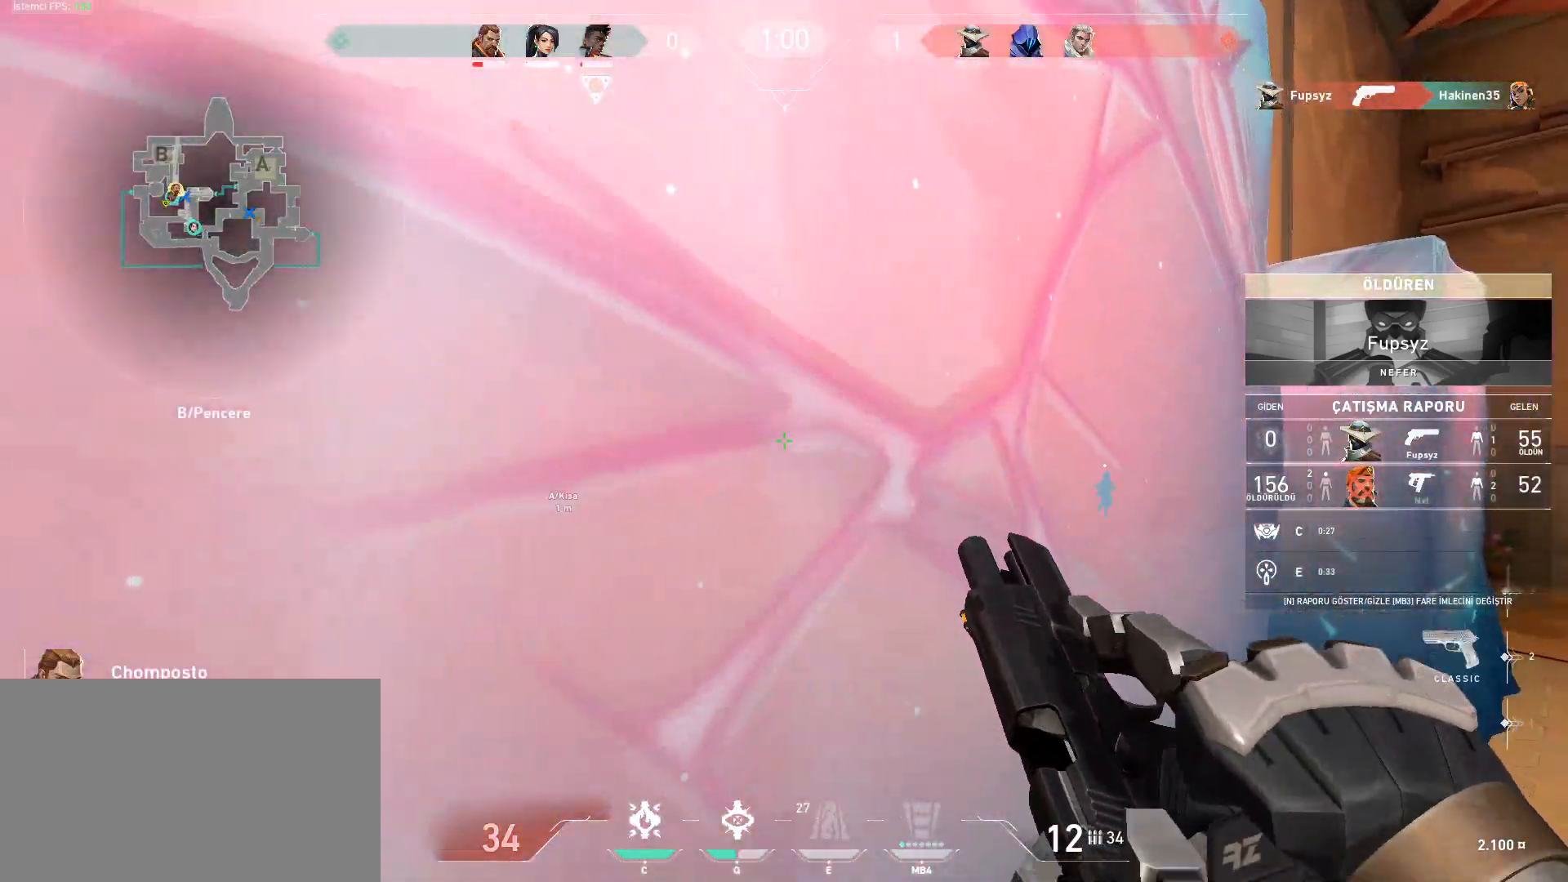
{"keys": [], "mouse": [], "events": []}
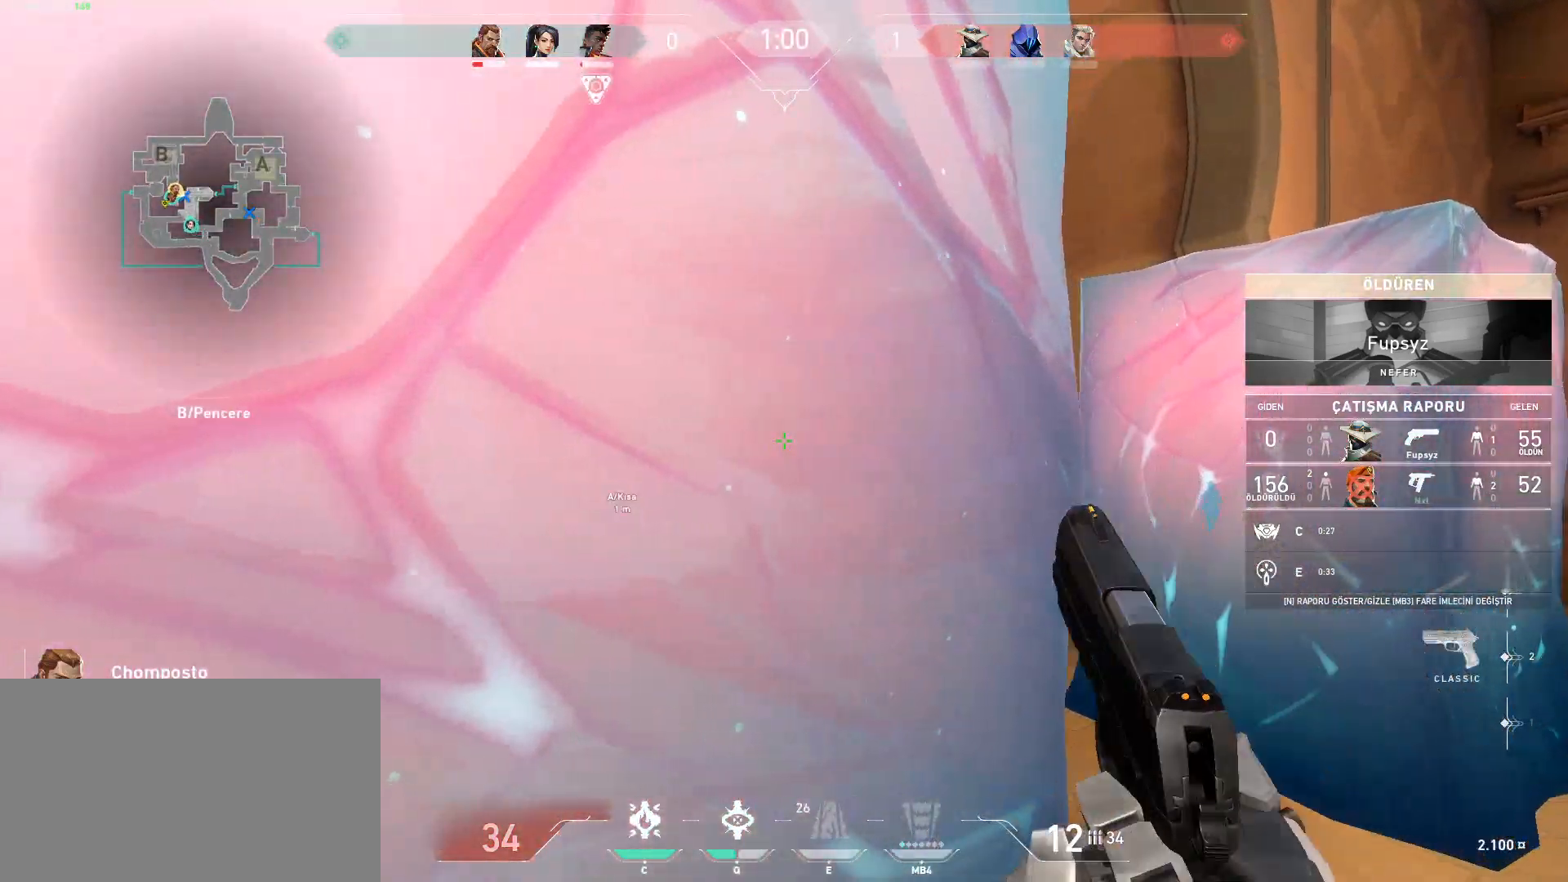
{"keys": [], "mouse": [], "events": []}
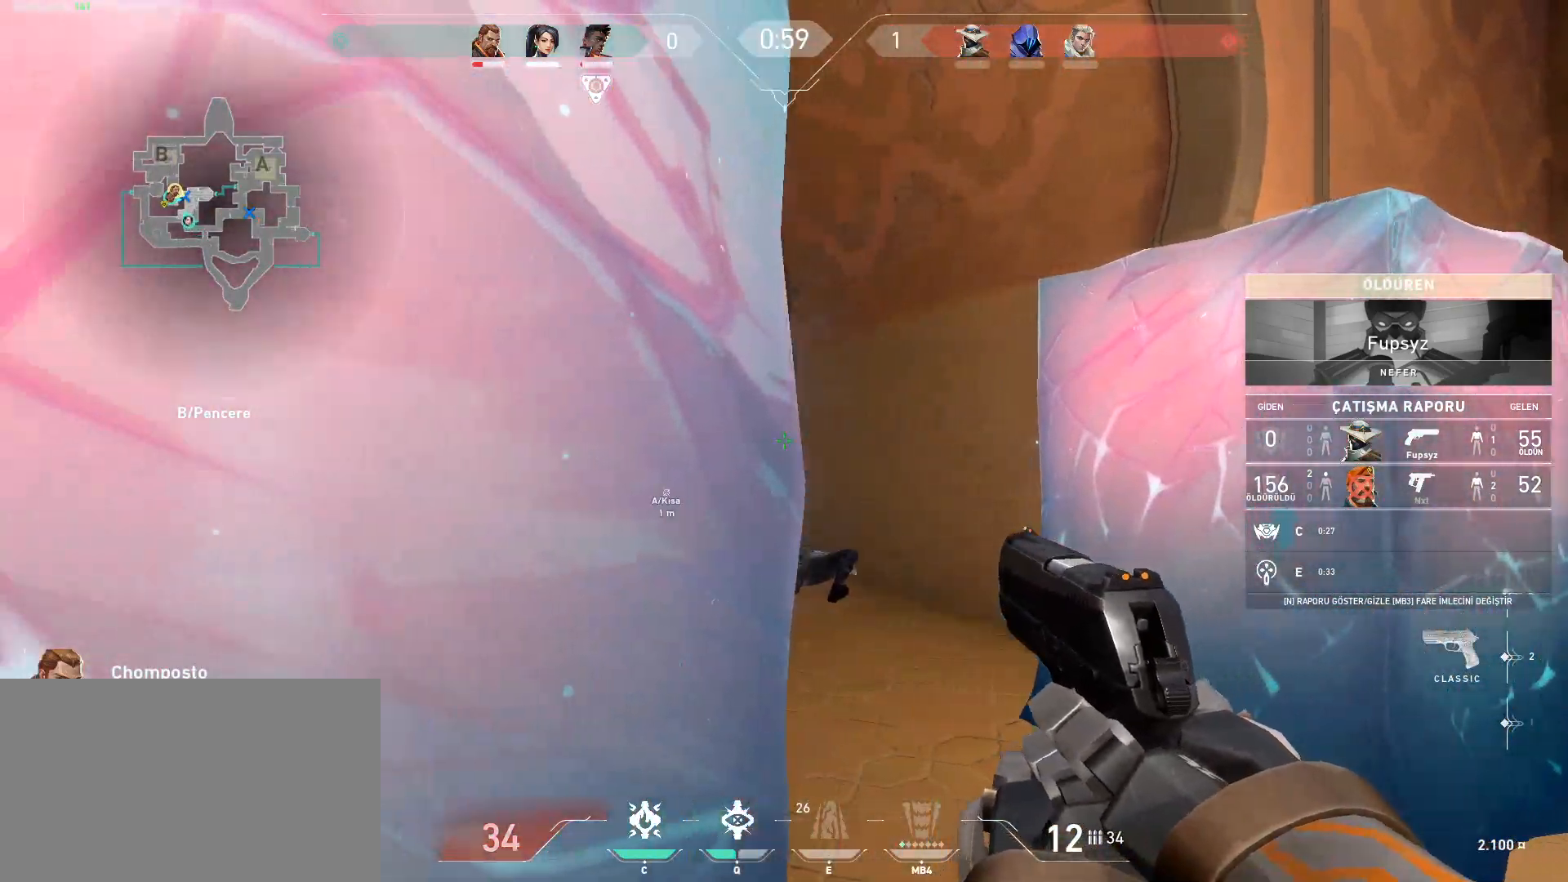
{"keys": [], "mouse": [], "events": [[267, "mouse_right", "down"], [401, "mouse_right", "up"]]}
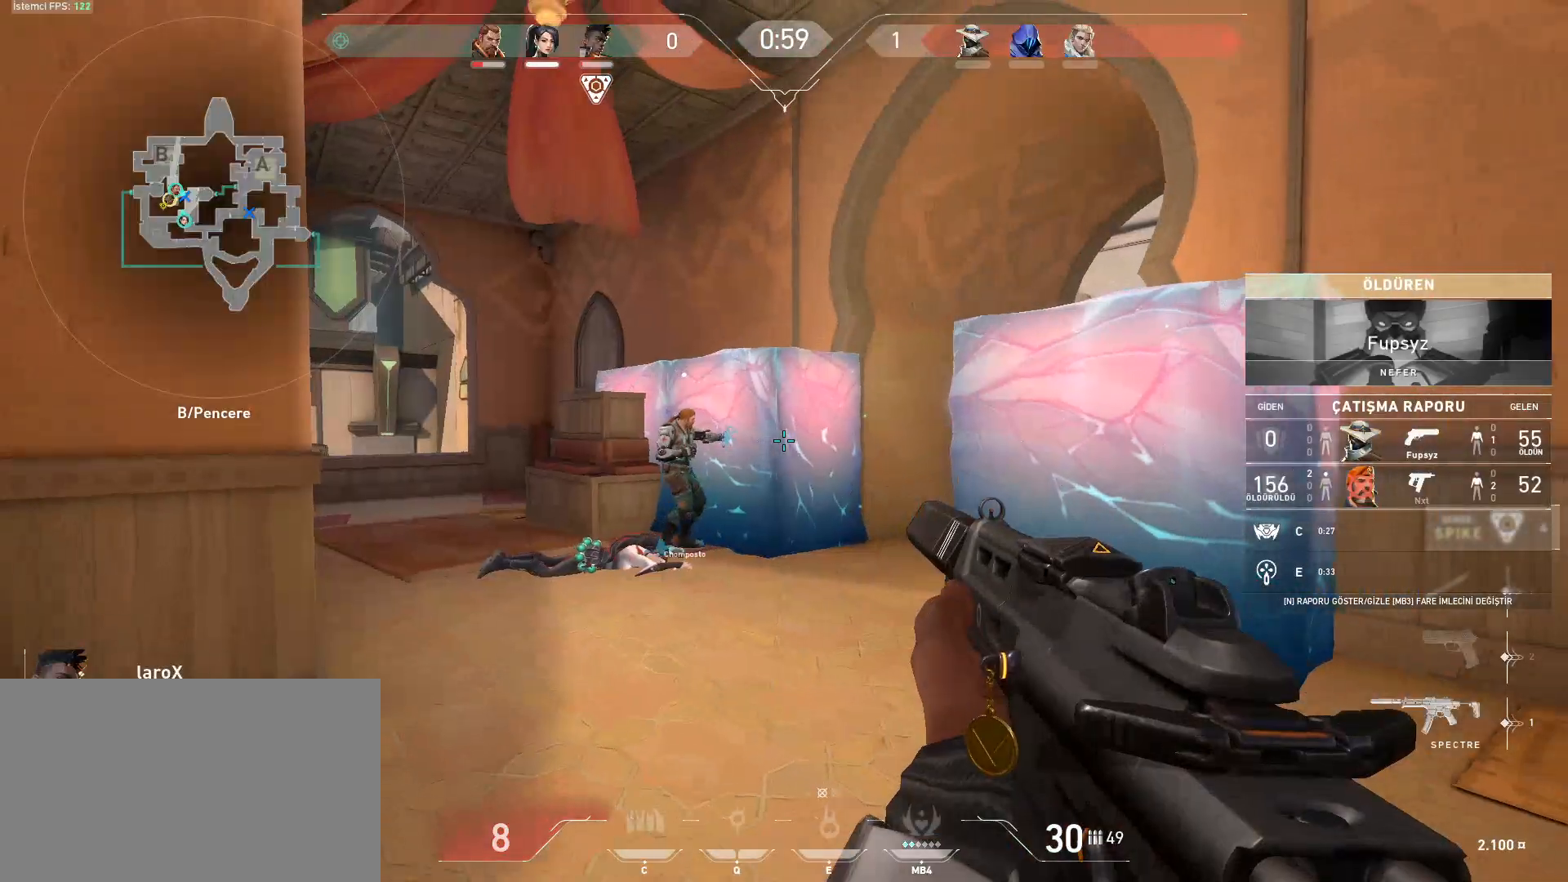
{"keys": [], "mouse": [], "events": []}
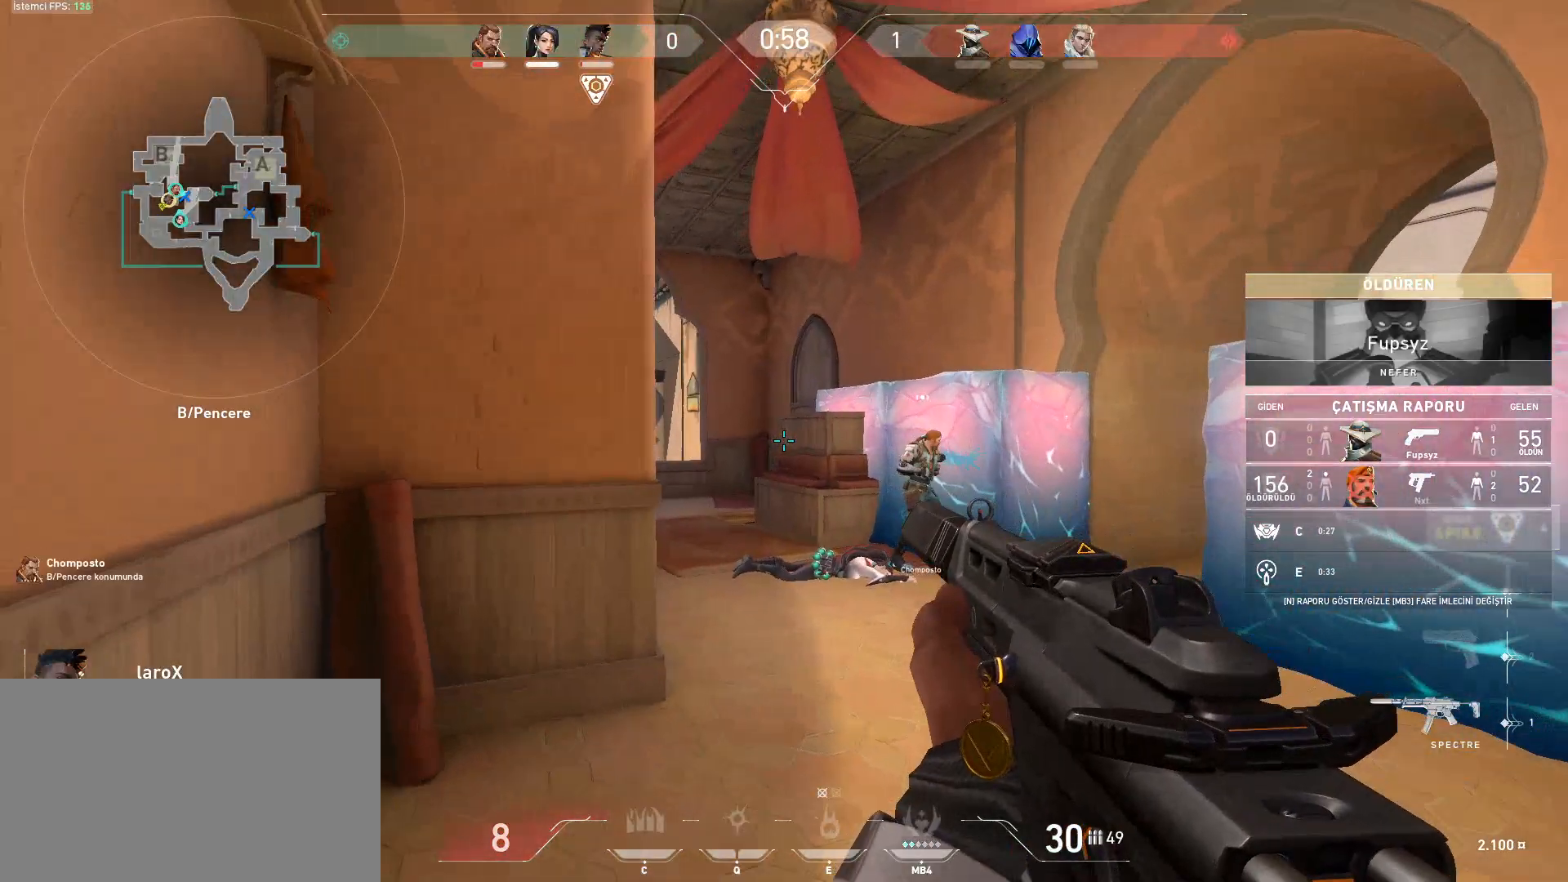
{"keys": [], "mouse": [], "events": [[284, "mouse_right", "down"], [434, "mouse_right", "up"]]}
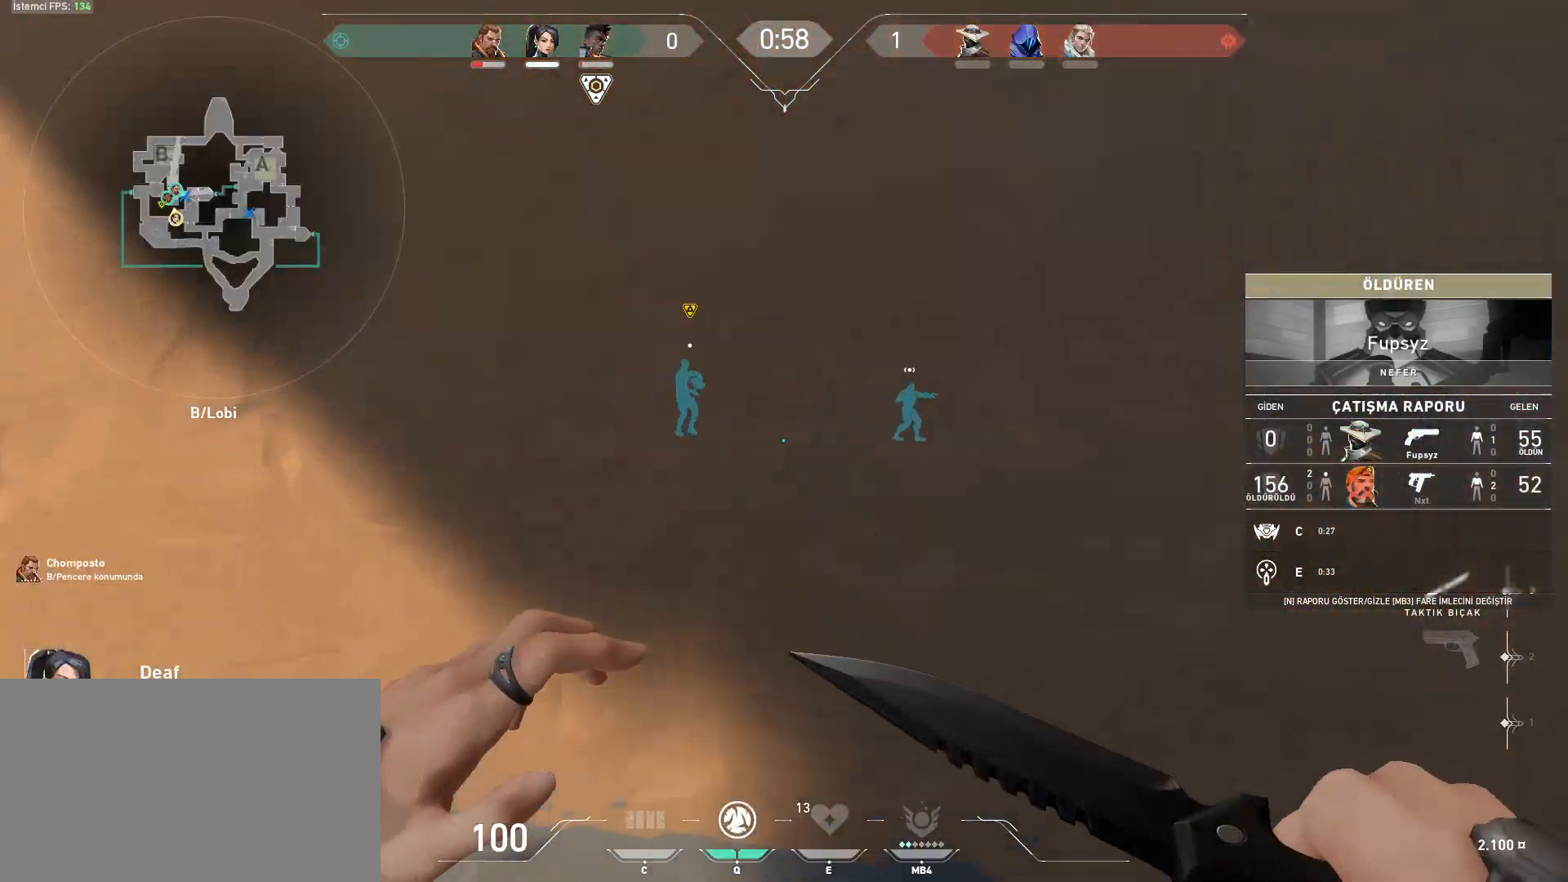
{"keys": [], "mouse": [], "events": []}
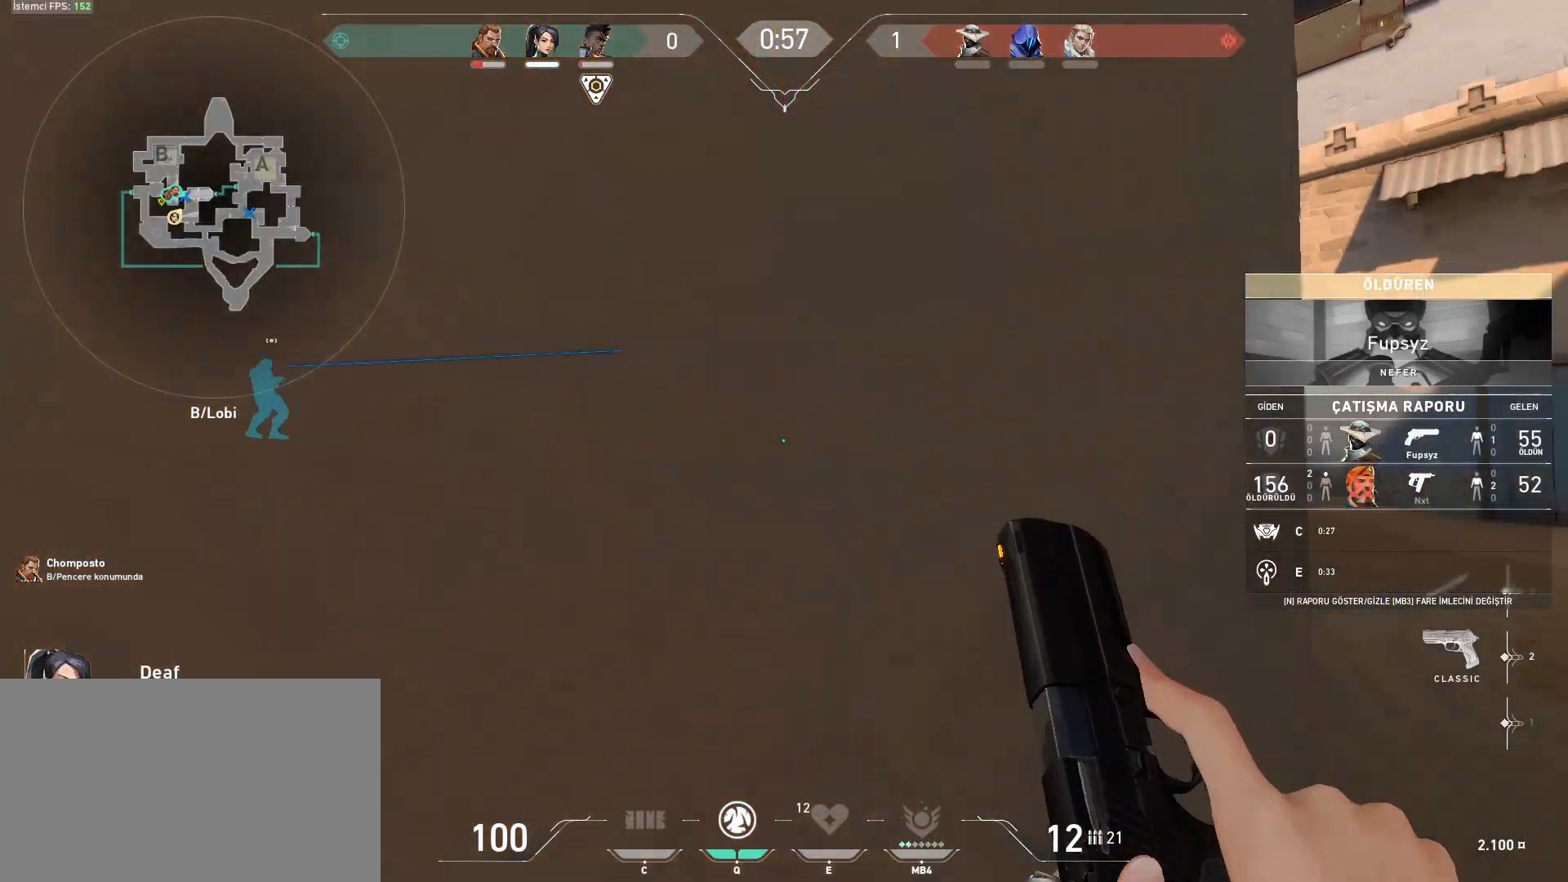
{"keys": [], "mouse": [], "events": []}
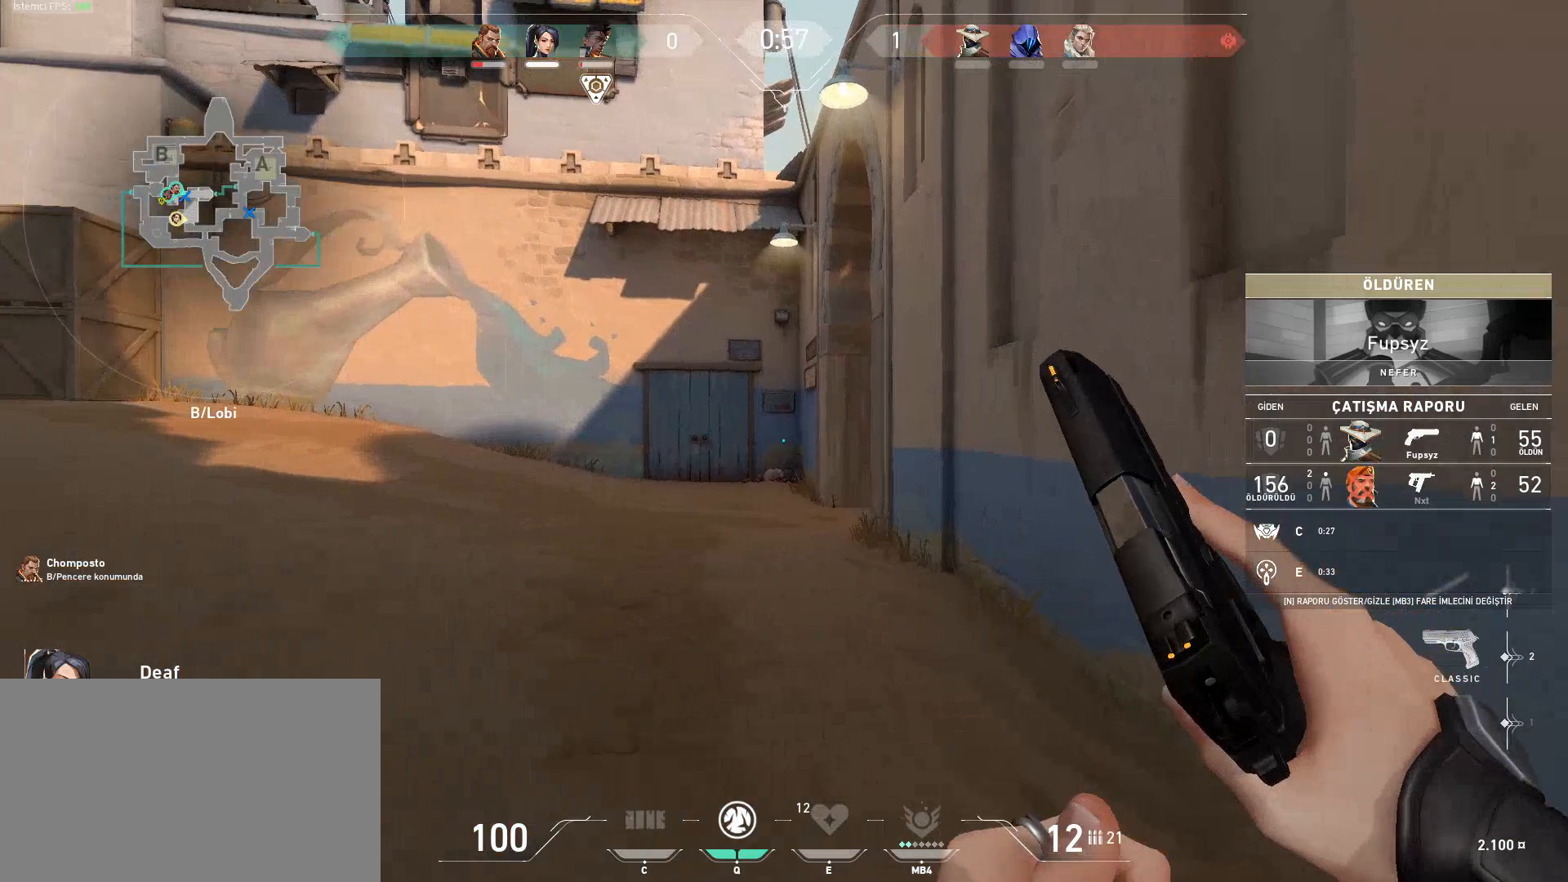
{"keys": [], "mouse": [], "events": []}
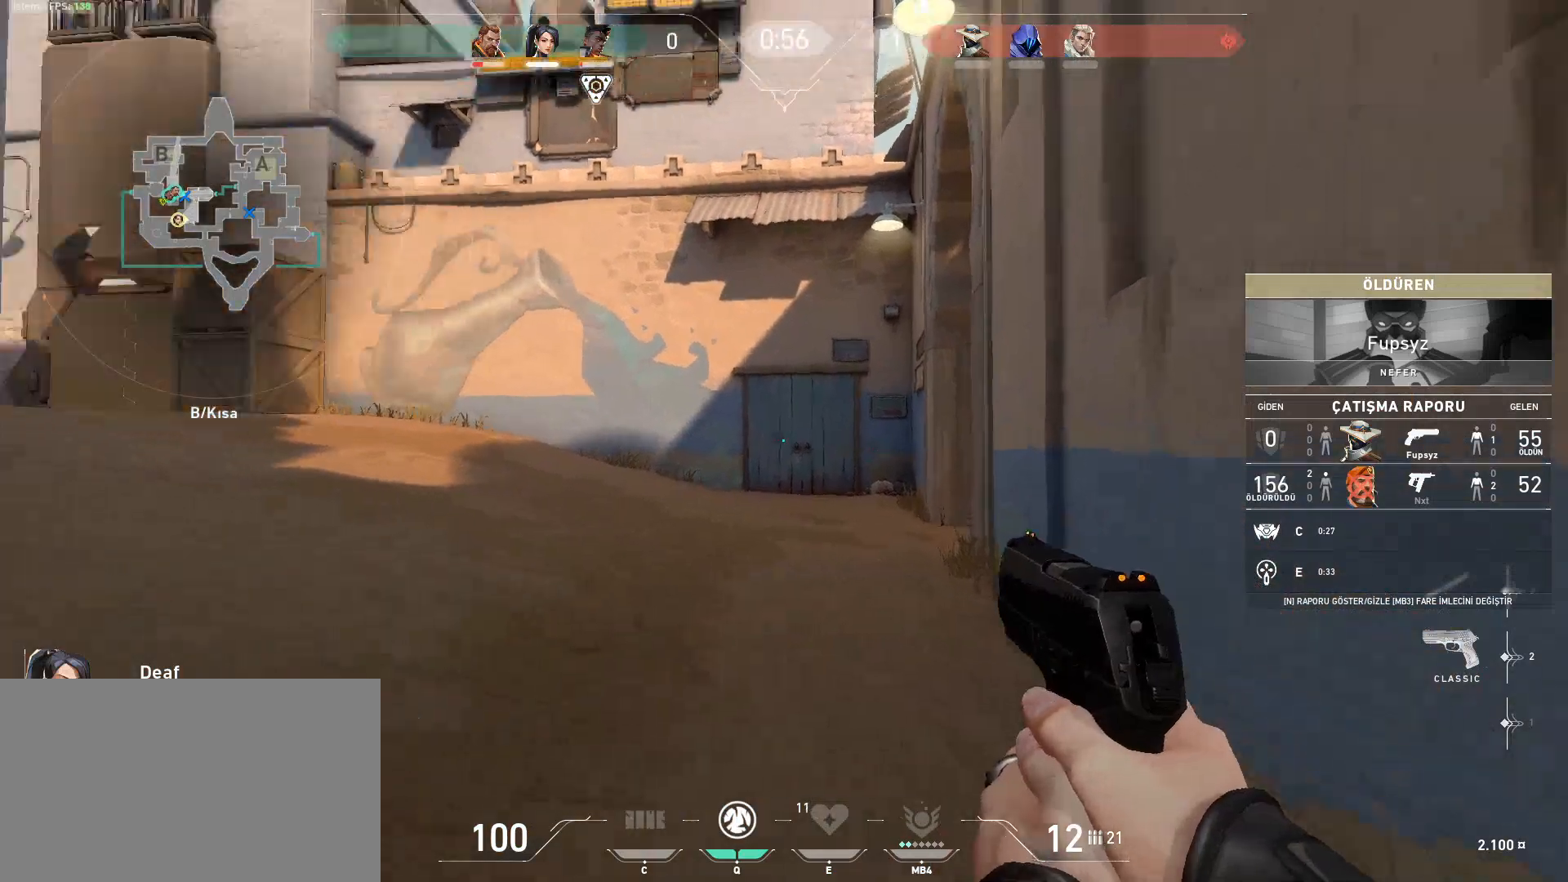
{"keys": [], "mouse": [], "events": []}
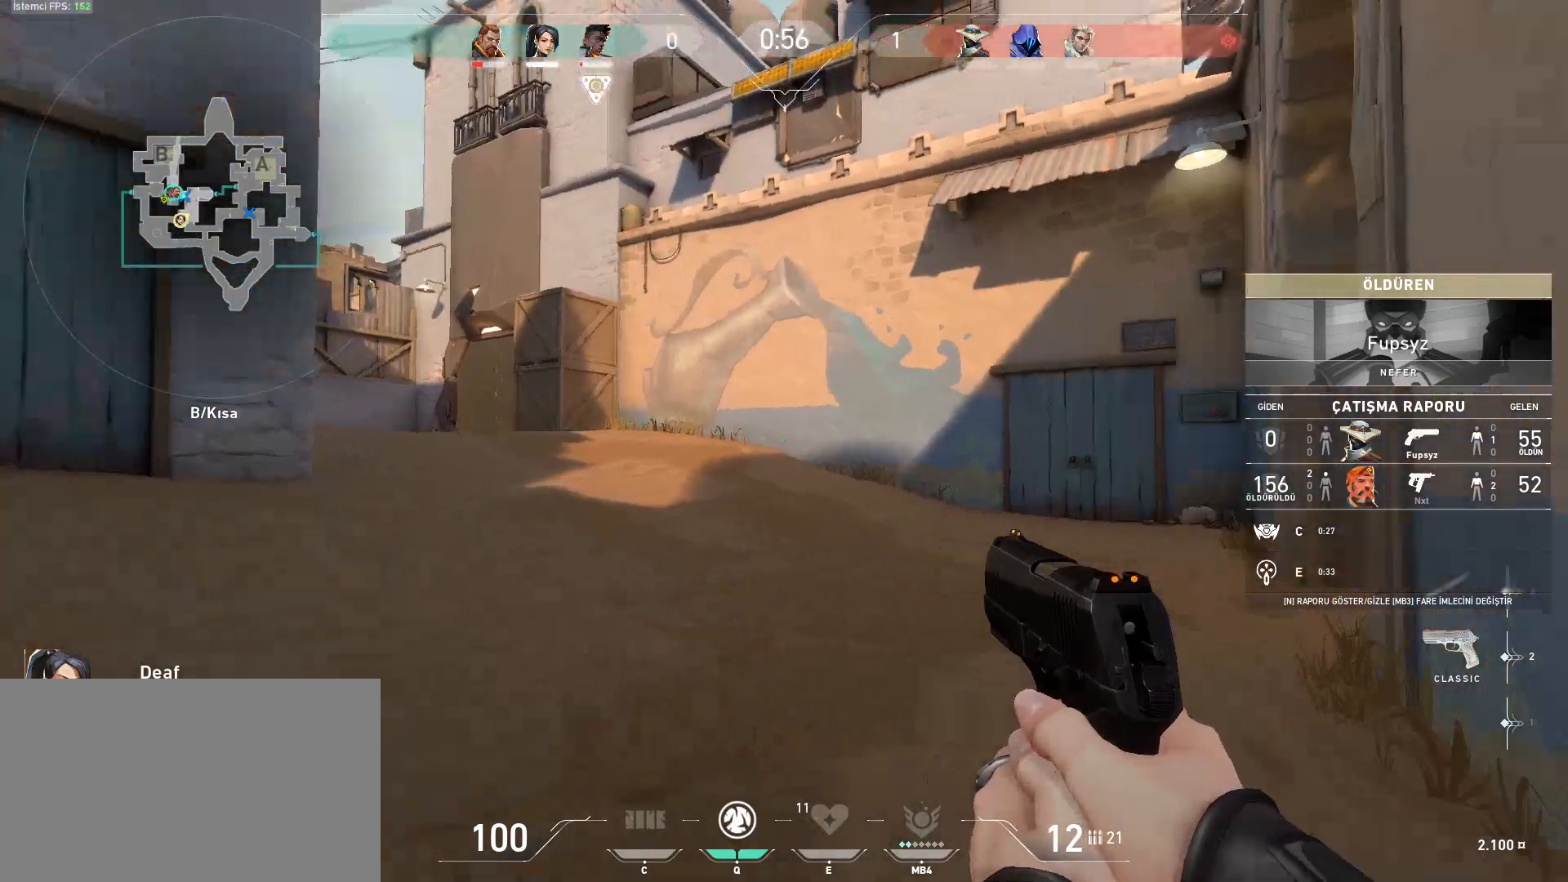
{"keys": ["tab"], "mouse": [], "events": [[133, "tab", "down"]]}
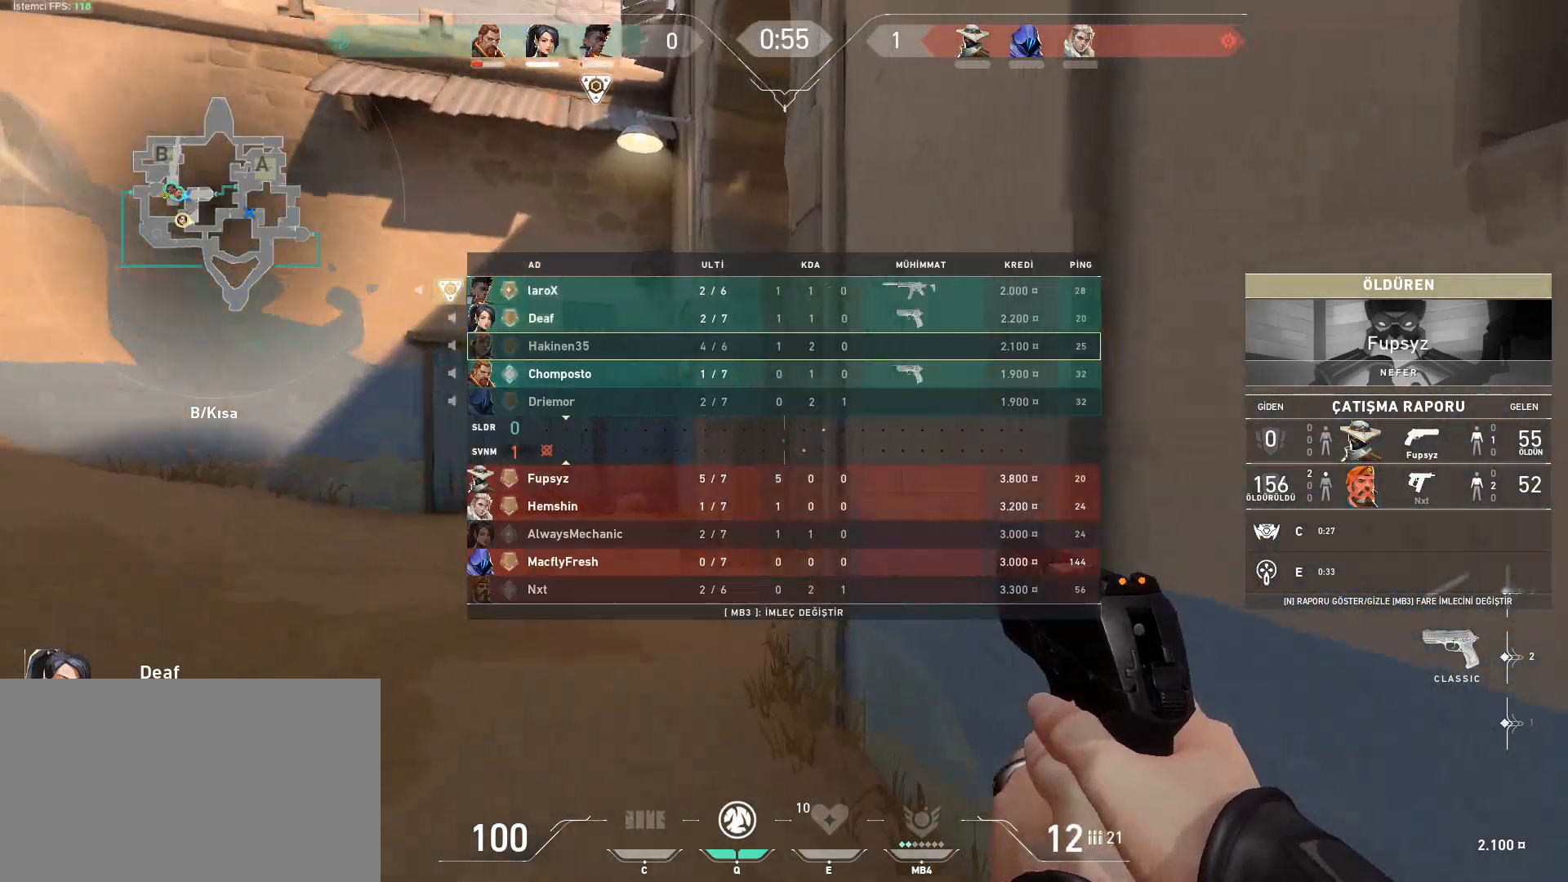
{"keys": ["tab"], "mouse": [], "events": []}
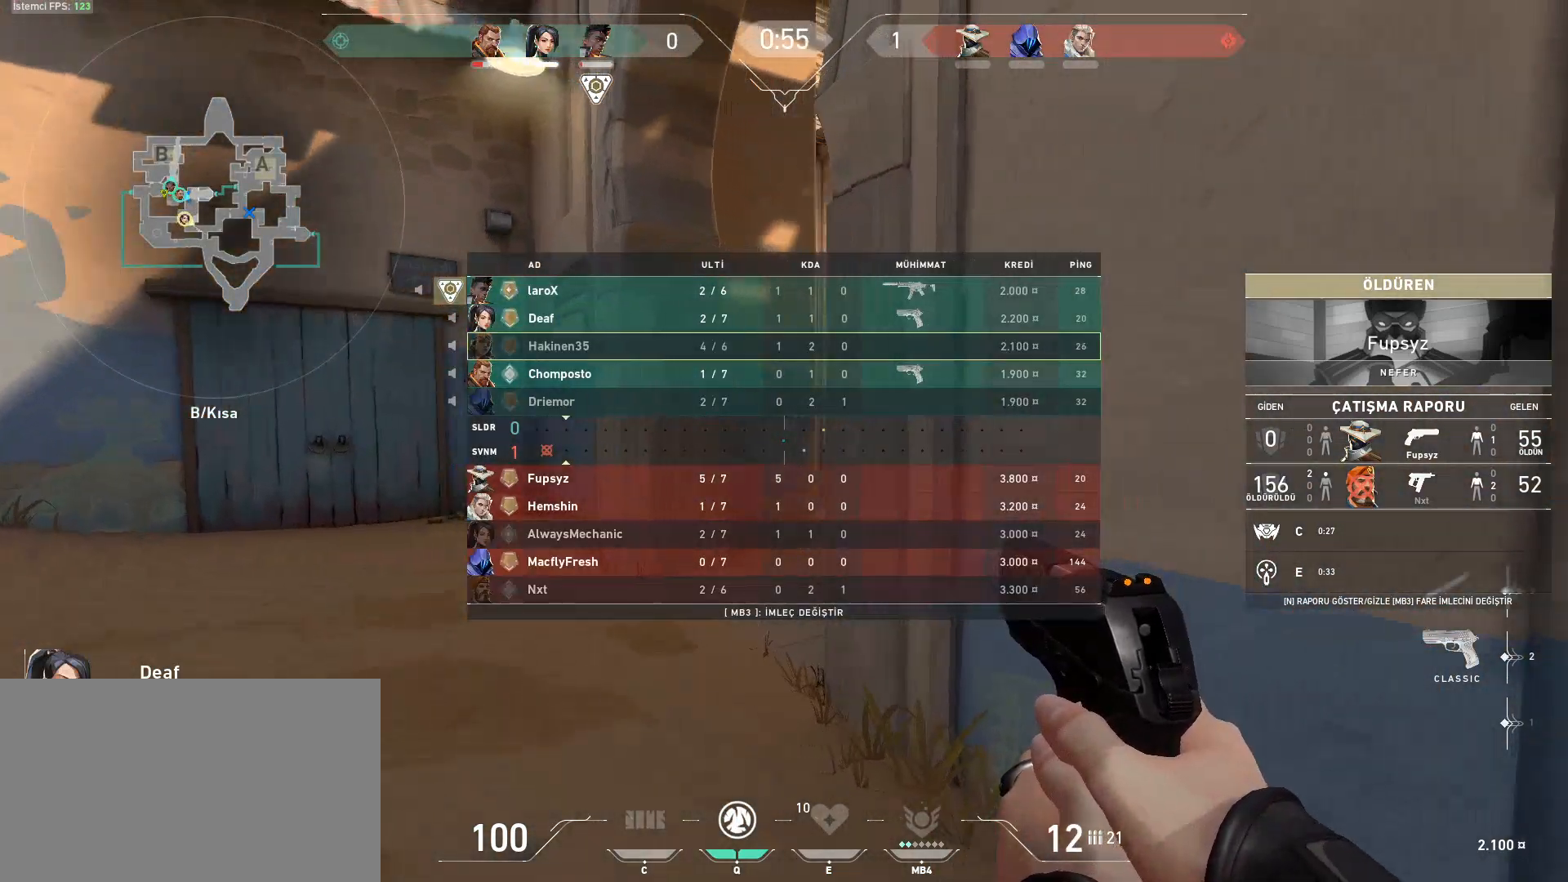
{"keys": [], "mouse": [], "events": [[250, "tab", "up"]]}